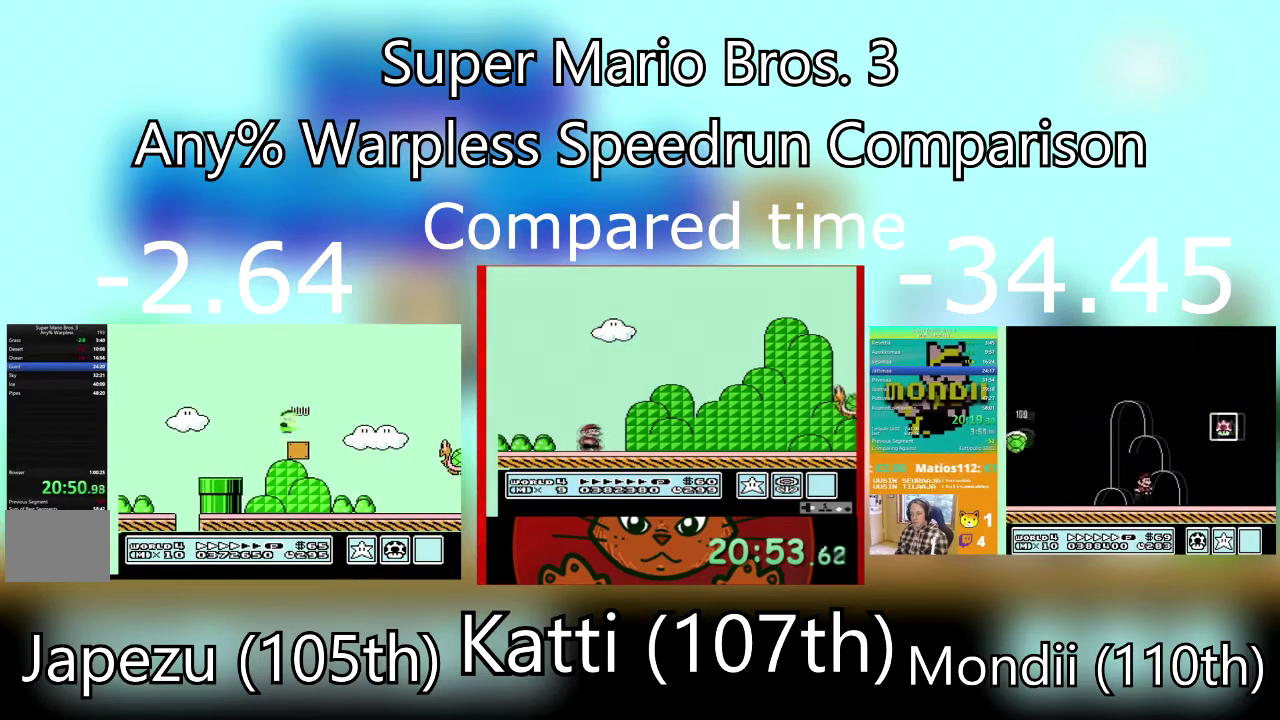
Gameplay with a controller (PlayStation layout); each line is a JSON object with the inputs held at the frame after it. "events" lists button and stick changes between this image and that frame as [ms after this image, input, new state], when the widget could be followed in between. Not read: L3 R3 left_stick right_stick.
{"buttons": ["SQUARE"], "events": []}
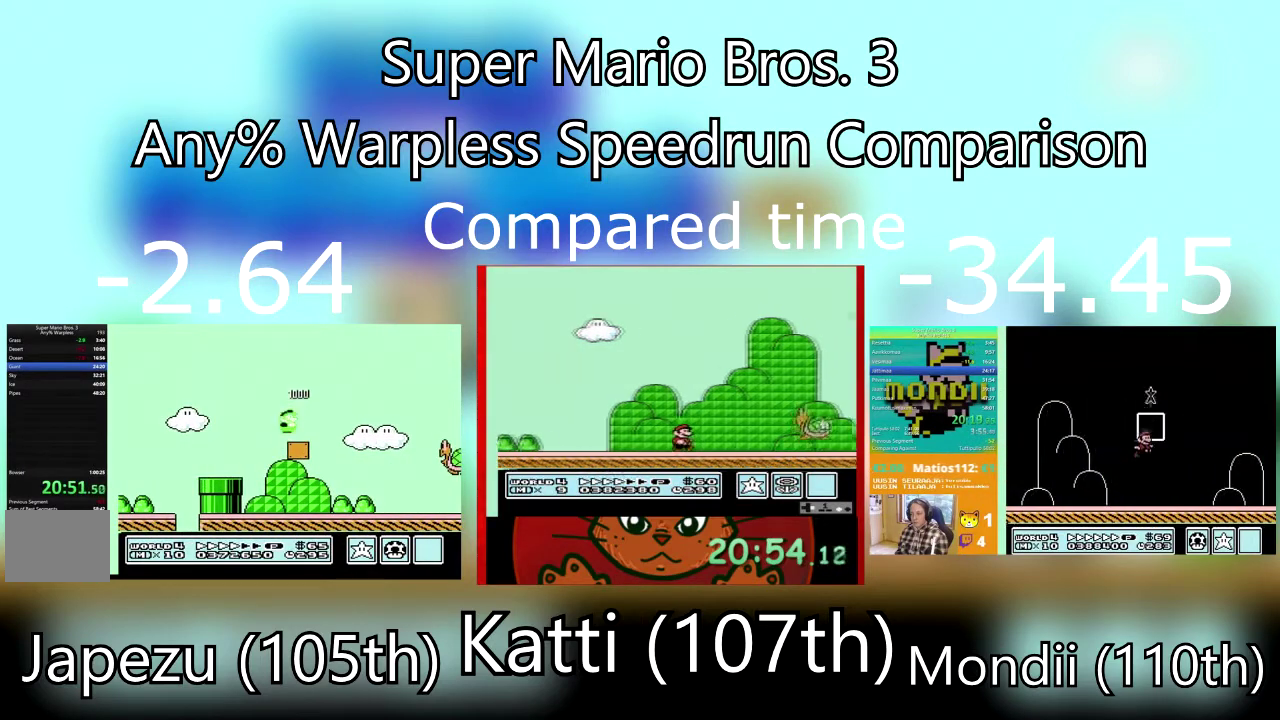
{"buttons": ["SQUARE", "DPAD_RIGHT"], "events": [[67, "DPAD_RIGHT", "down"], [200, "CROSS", "down"], [467, "CROSS", "up"]]}
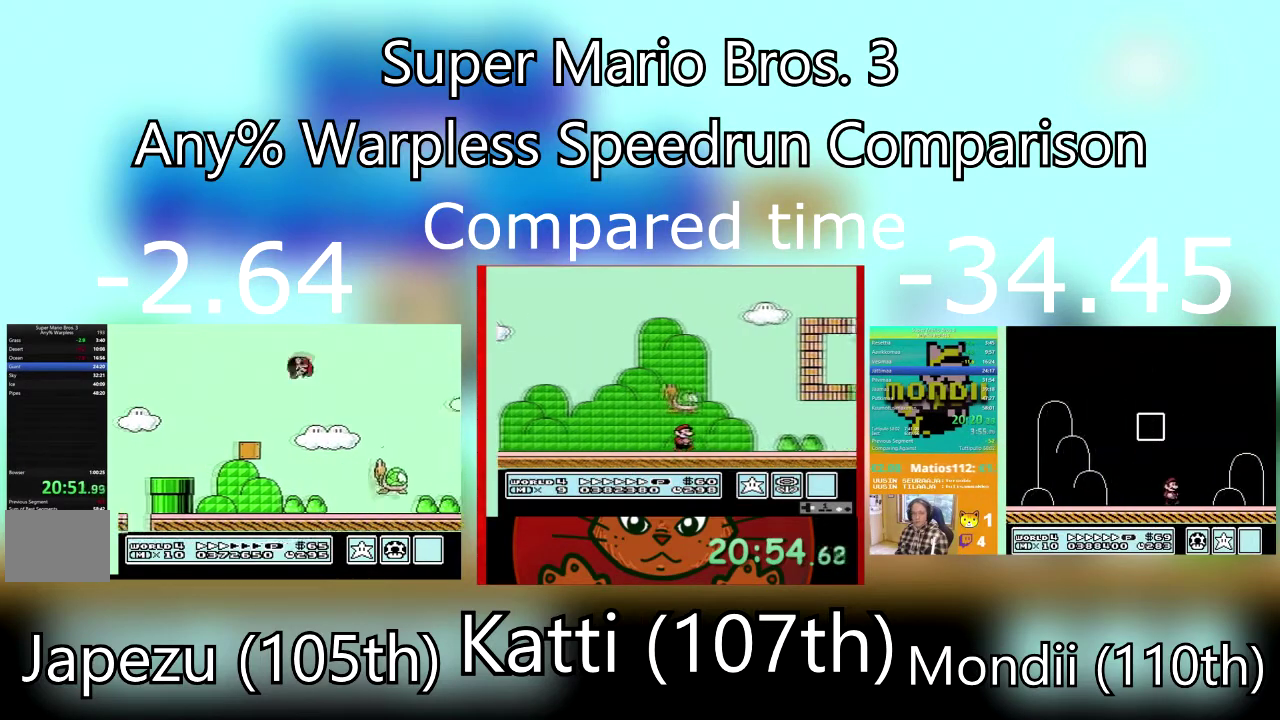
{"buttons": ["SQUARE", "DPAD_RIGHT"], "events": []}
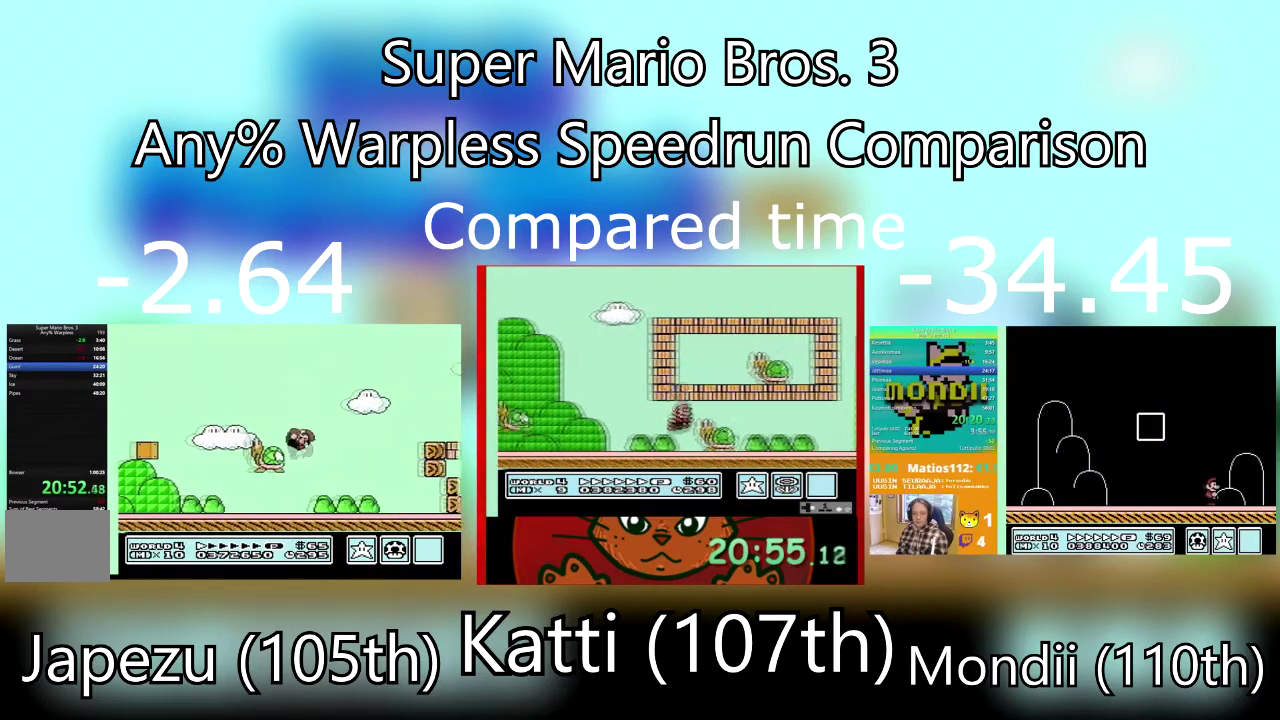
{"buttons": ["SQUARE", "DPAD_RIGHT"], "events": []}
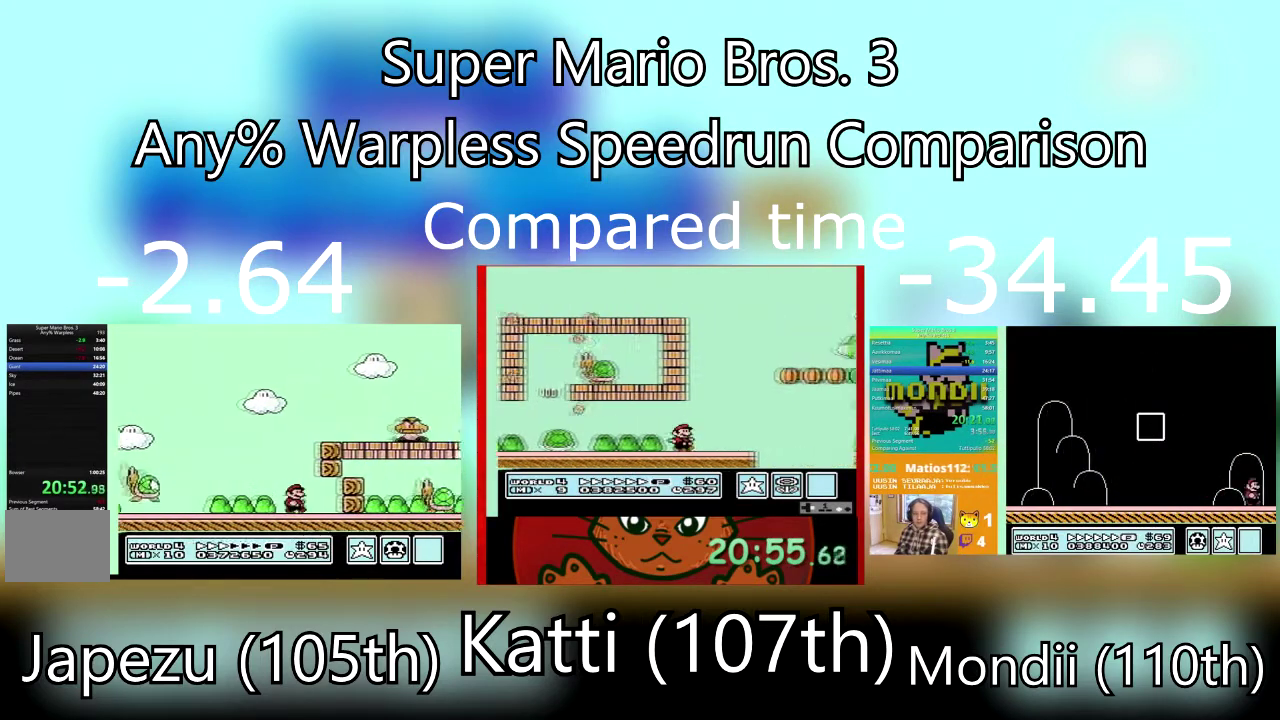
{"buttons": ["CROSS", "SQUARE", "DPAD_RIGHT"], "events": [[166, "DPAD_DOWN", "down"], [200, "DPAD_LEFT", "down"], [200, "DPAD_RIGHT", "up"], [233, "DPAD_DOWN", "up"], [400, "CROSS", "down"], [400, "DPAD_LEFT", "up"], [400, "DPAD_RIGHT", "down"]]}
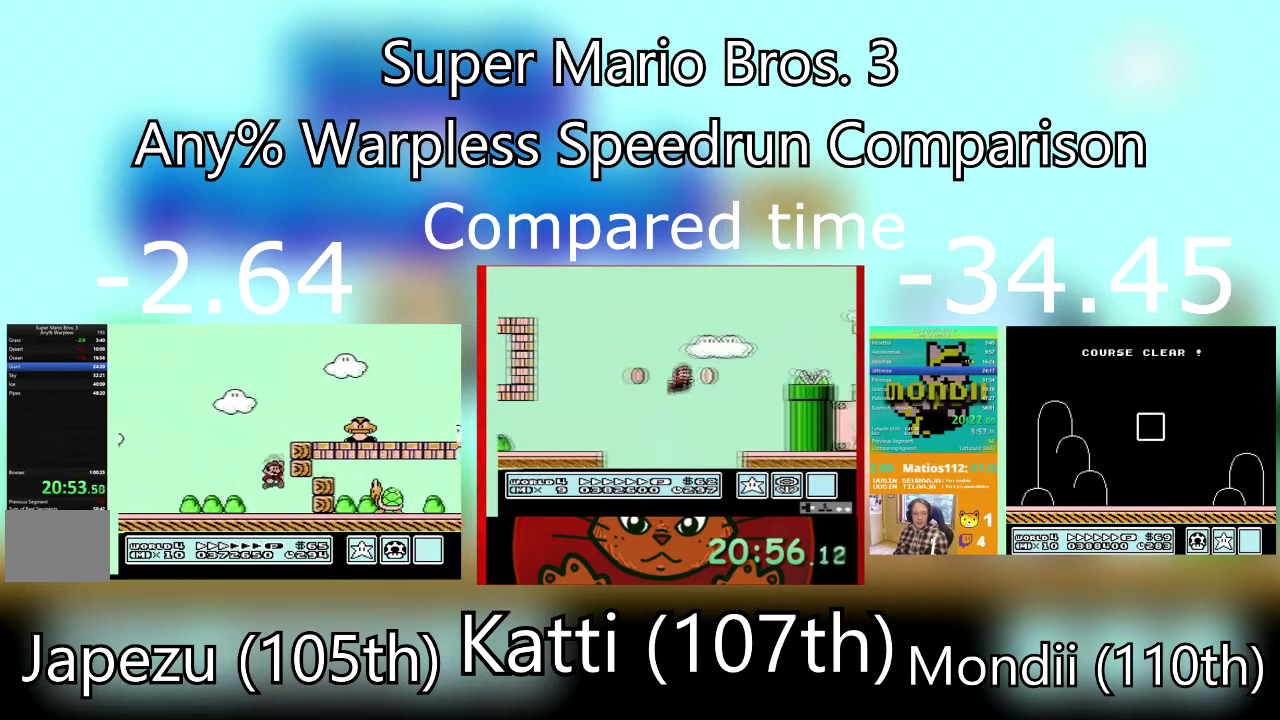
{"buttons": ["SQUARE", "DPAD_LEFT"], "events": [[267, "CROSS", "up"], [367, "DPAD_DOWN", "down"], [400, "DPAD_LEFT", "down"], [400, "DPAD_RIGHT", "up"], [434, "DPAD_DOWN", "up"]]}
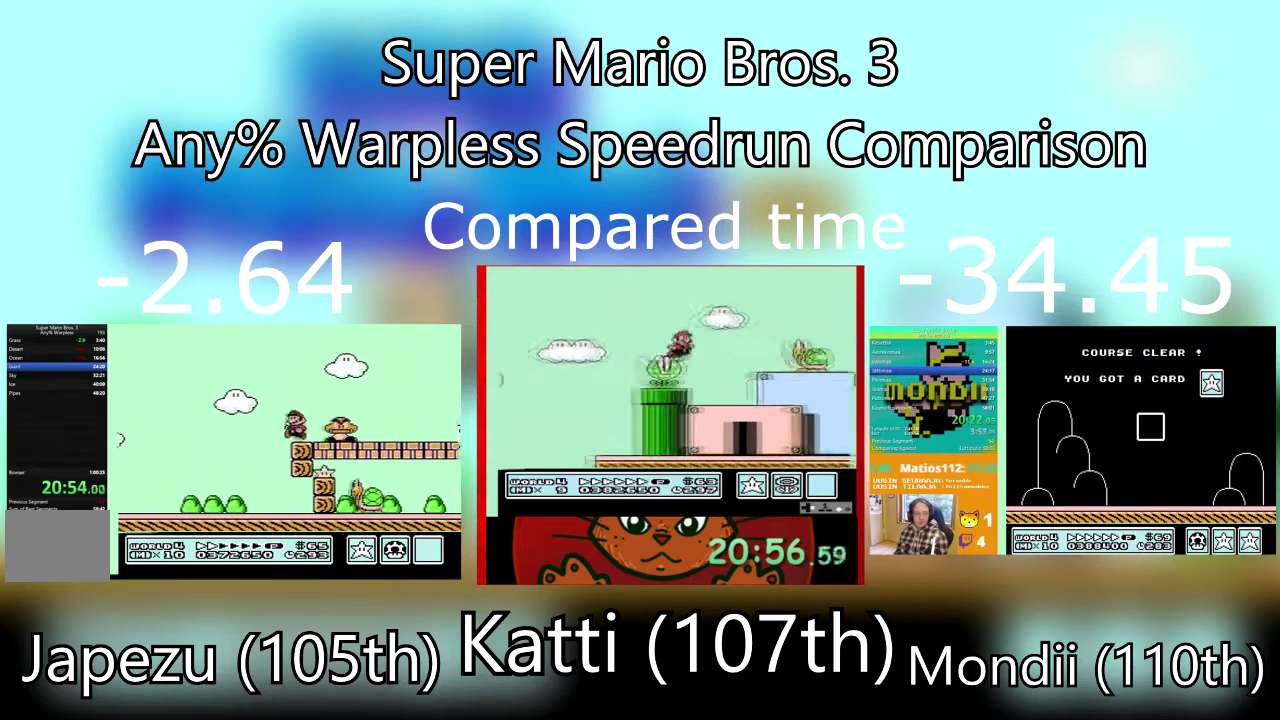
{"buttons": ["SQUARE", "DPAD_RIGHT"], "events": [[66, "CROSS", "down"], [100, "DPAD_LEFT", "up"], [100, "DPAD_RIGHT", "down"], [500, "CROSS", "up"]]}
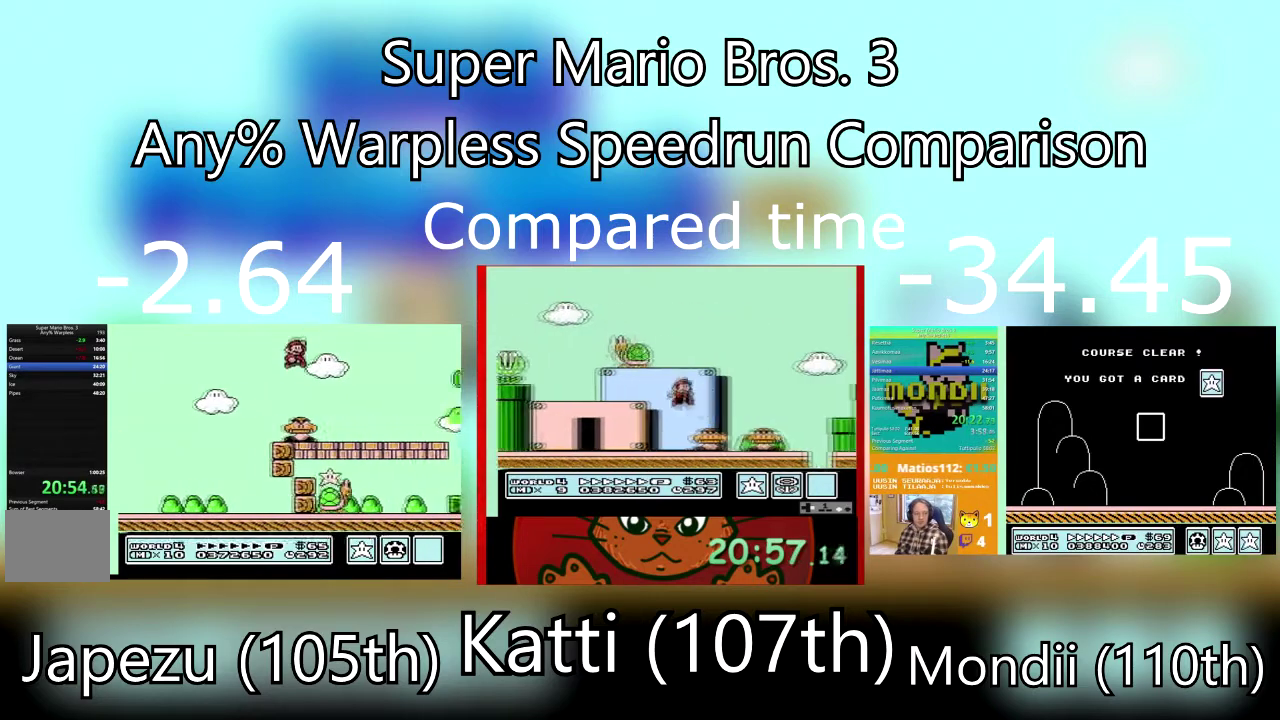
{"buttons": ["SQUARE", "DPAD_RIGHT"], "events": []}
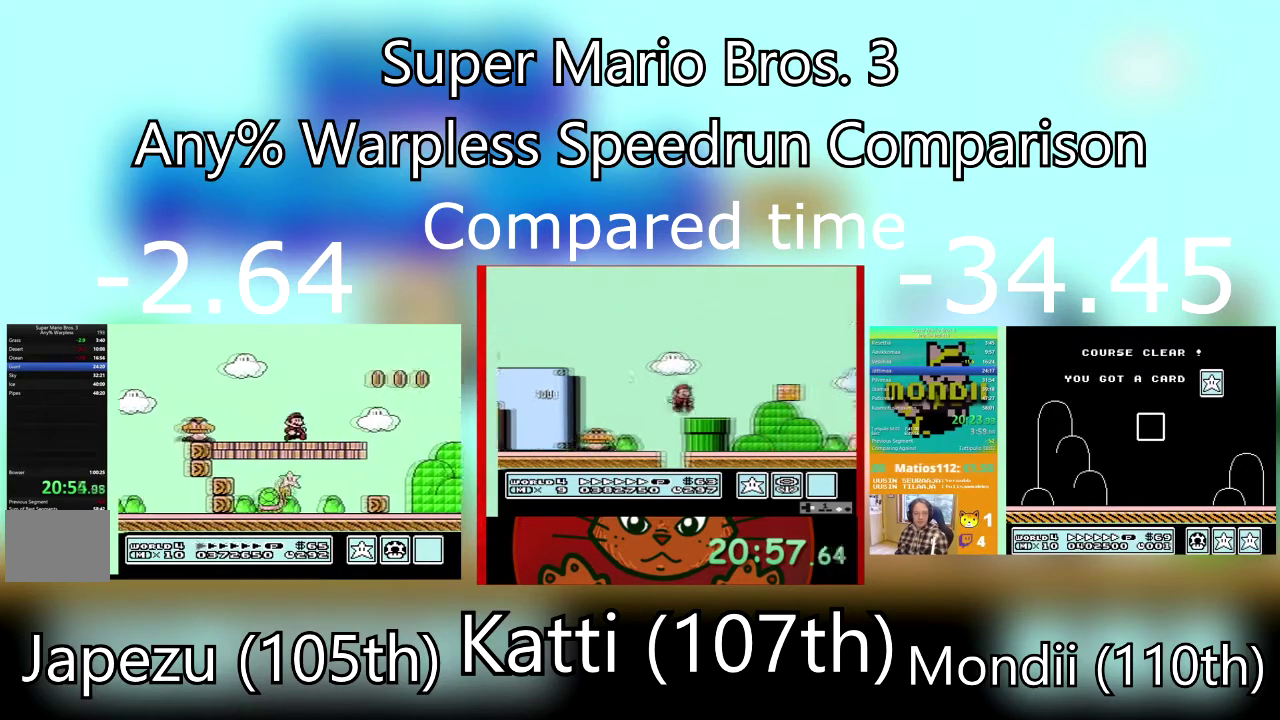
{"buttons": ["SQUARE", "DPAD_LEFT"], "events": [[33, "CROSS", "down"], [133, "DPAD_DOWN", "down"], [166, "DPAD_LEFT", "down"], [200, "CROSS", "up"], [200, "DPAD_RIGHT", "up"], [233, "DPAD_DOWN", "up"]]}
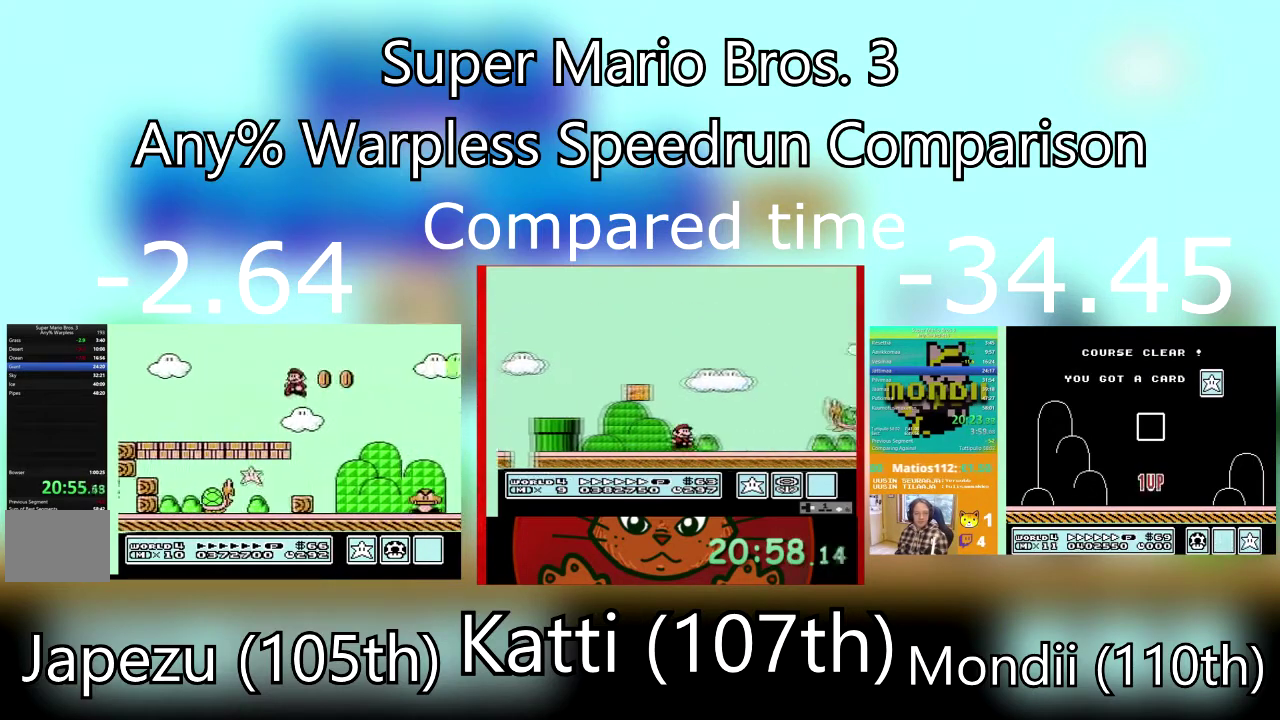
{"buttons": ["CROSS", "SQUARE", "DPAD_RIGHT"], "events": [[33, "DPAD_LEFT", "up"], [100, "DPAD_LEFT", "down"], [300, "DPAD_LEFT", "up"], [467, "CROSS", "down"], [467, "DPAD_RIGHT", "down"]]}
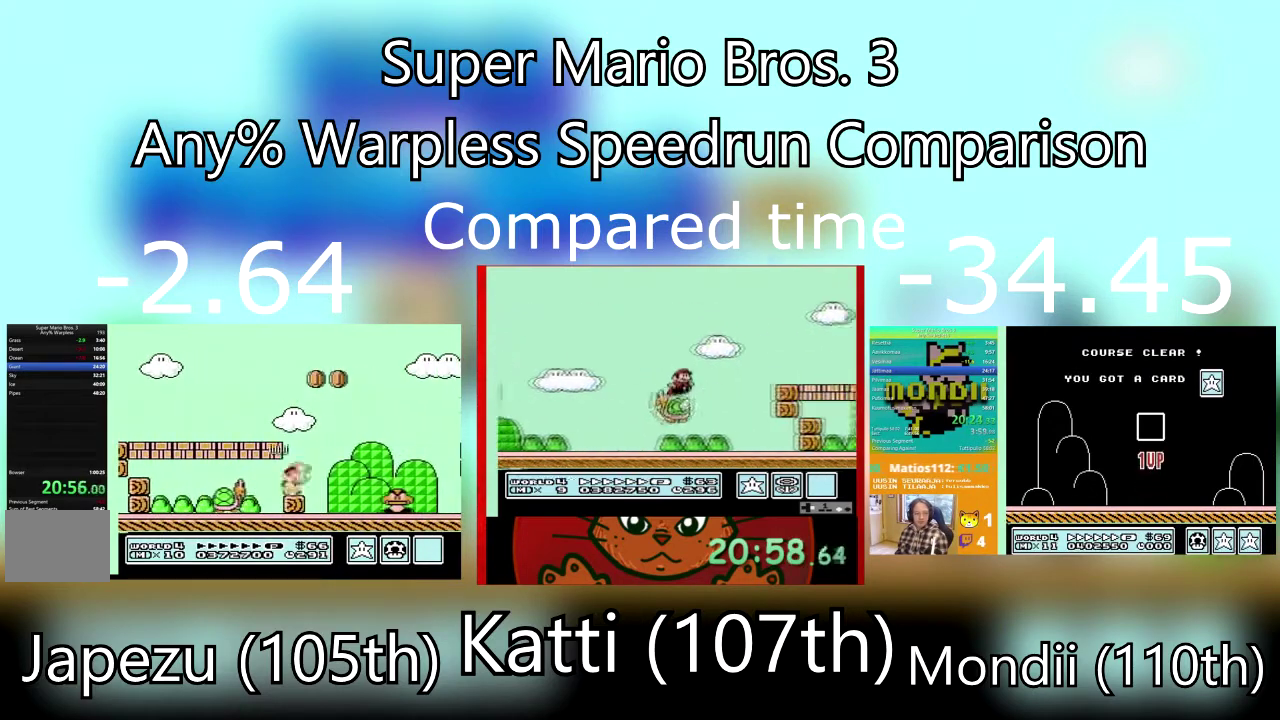
{"buttons": ["SQUARE", "DPAD_RIGHT"], "events": [[166, "CROSS", "up"]]}
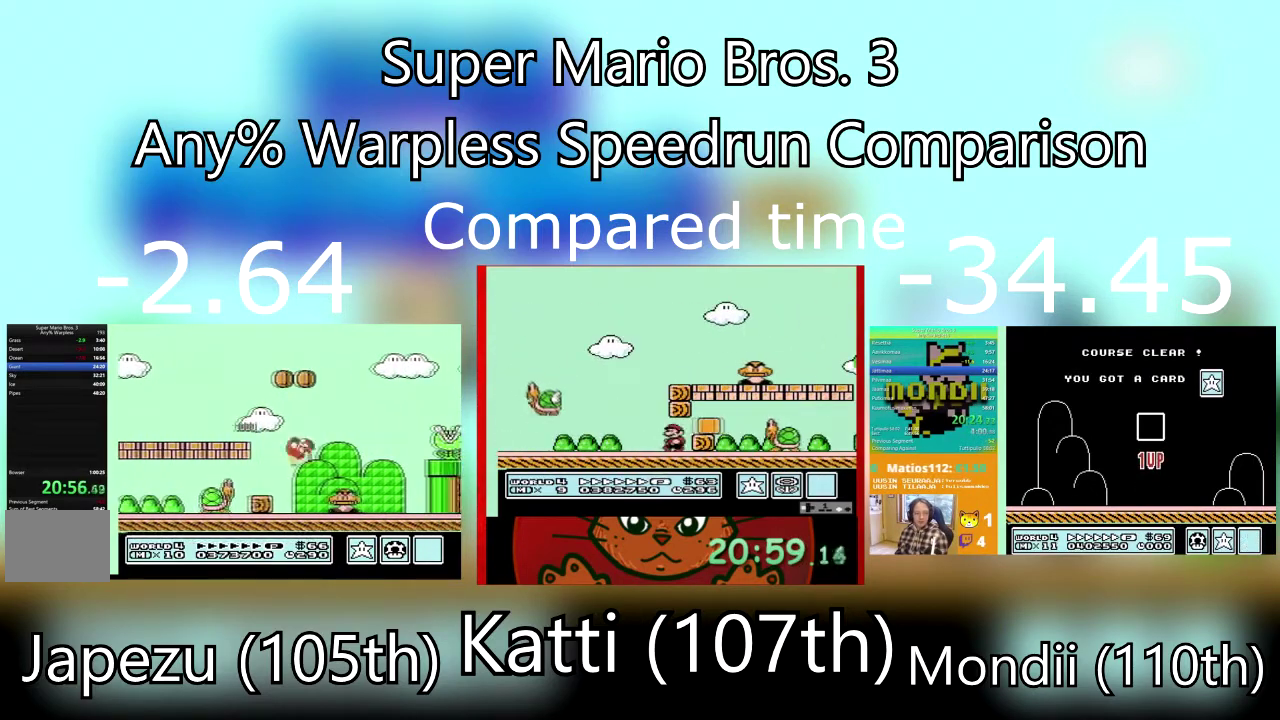
{"buttons": ["SQUARE", "DPAD_RIGHT"], "events": [[200, "CROSS", "down"], [434, "CROSS", "up"]]}
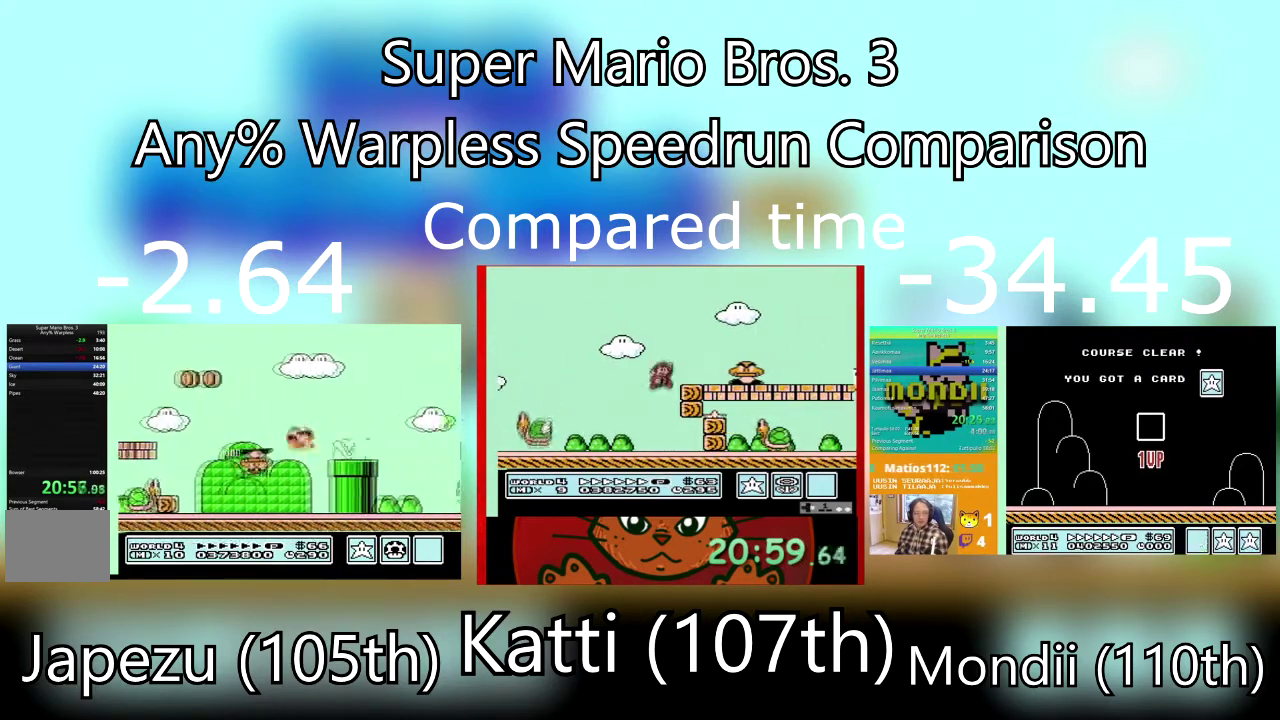
{"buttons": ["CROSS", "SQUARE", "DPAD_RIGHT"], "events": [[300, "CROSS", "down"]]}
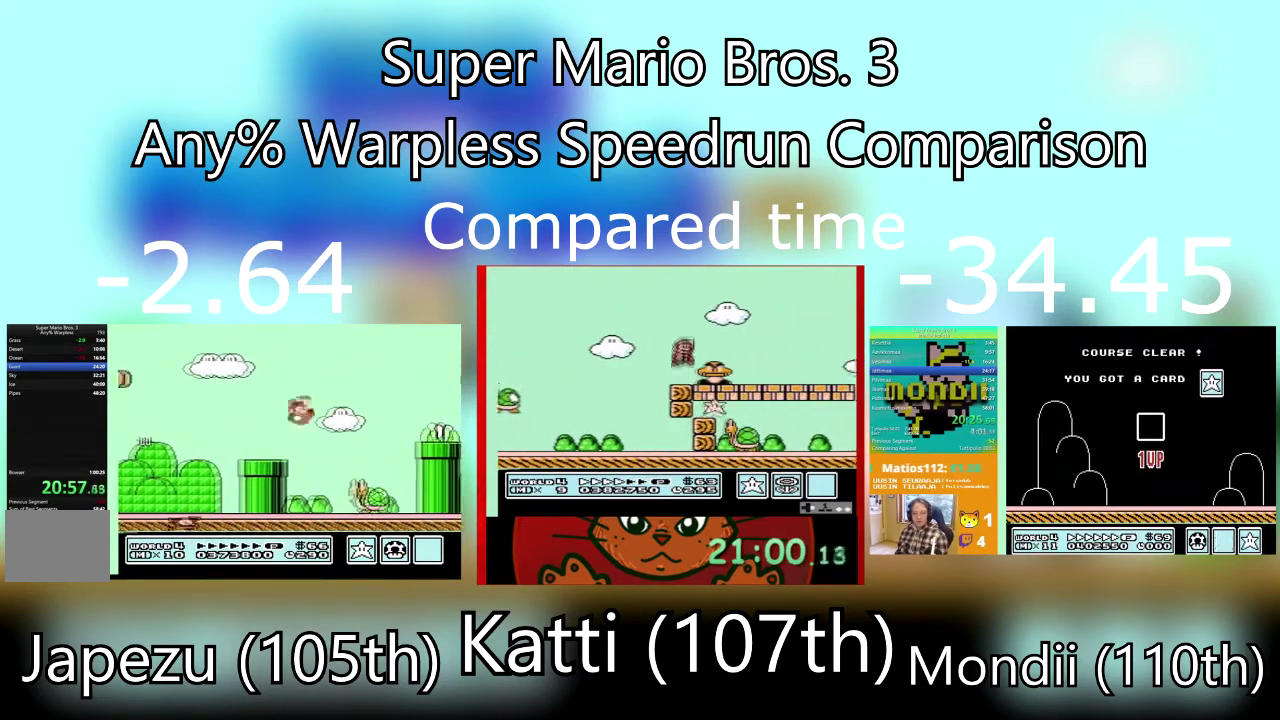
{"buttons": ["SQUARE", "DPAD_RIGHT"], "events": [[167, "CROSS", "up"]]}
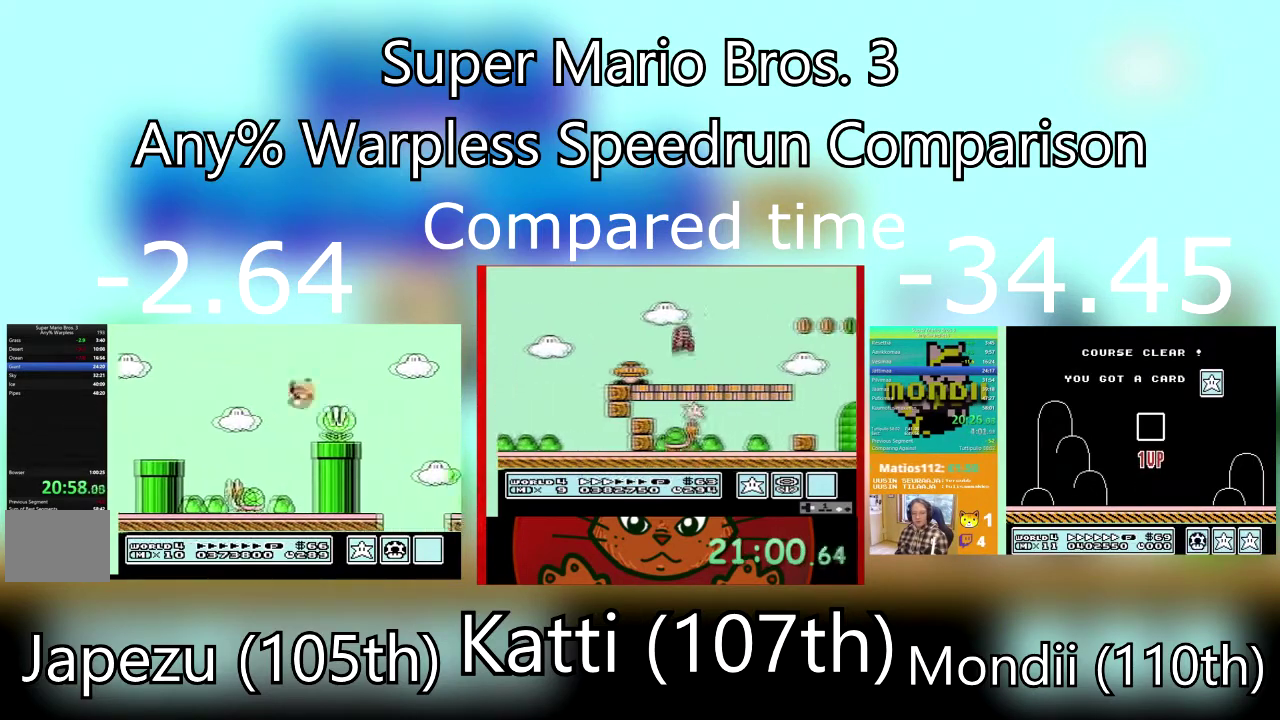
{"buttons": ["SQUARE", "DPAD_RIGHT"], "events": []}
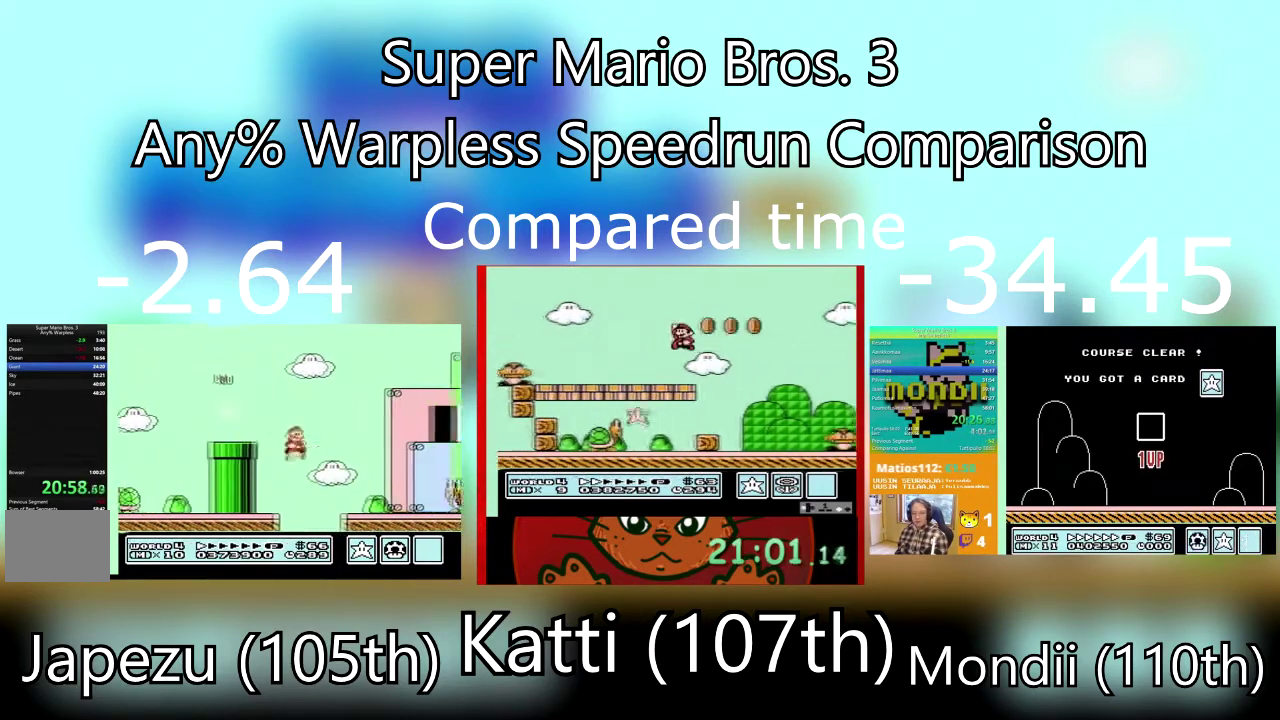
{"buttons": ["SQUARE", "DPAD_RIGHT"], "events": []}
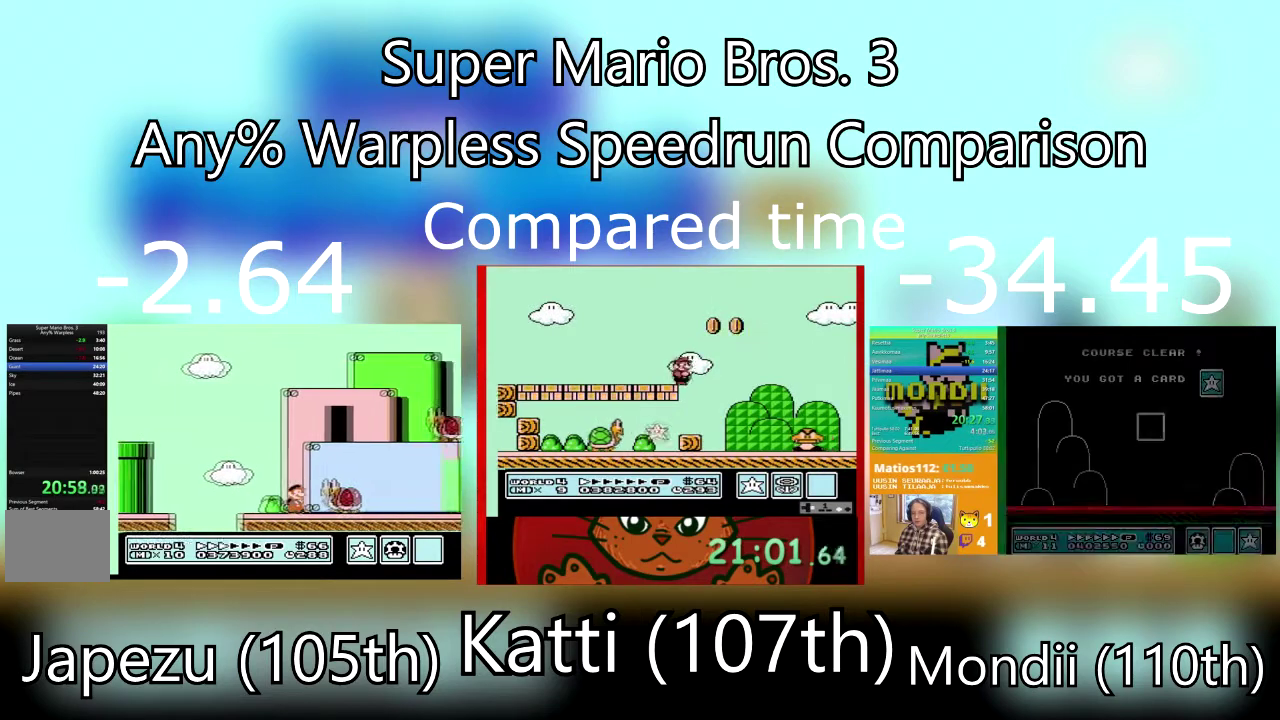
{"buttons": ["SQUARE", "DPAD_RIGHT"], "events": []}
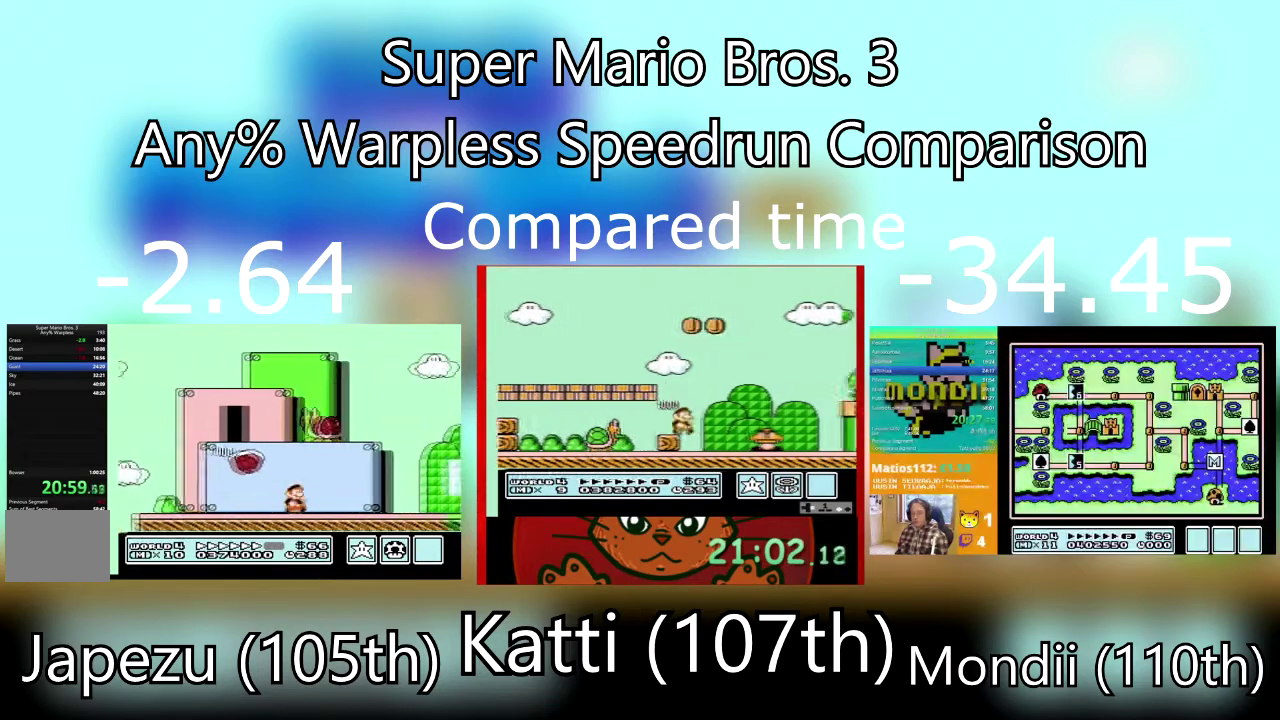
{"buttons": ["SQUARE", "DPAD_RIGHT"], "events": []}
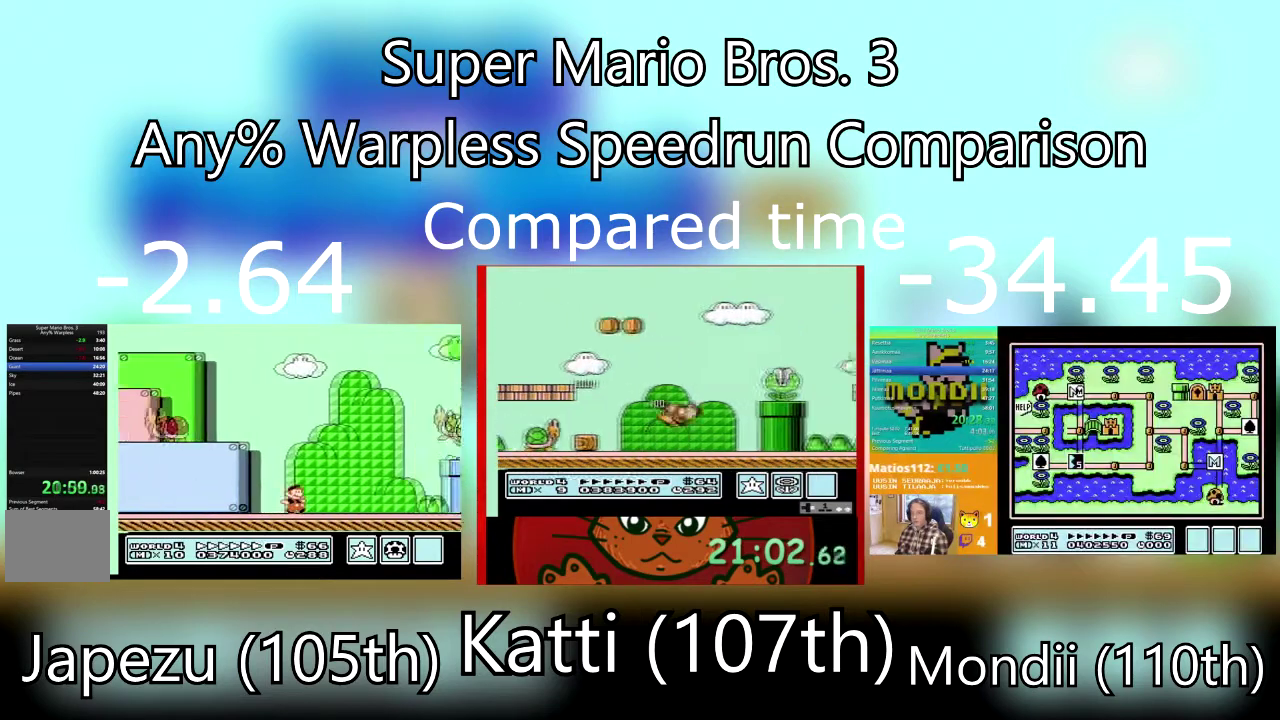
{"buttons": ["CROSS", "SQUARE", "DPAD_RIGHT"], "events": [[233, "CROSS", "down"]]}
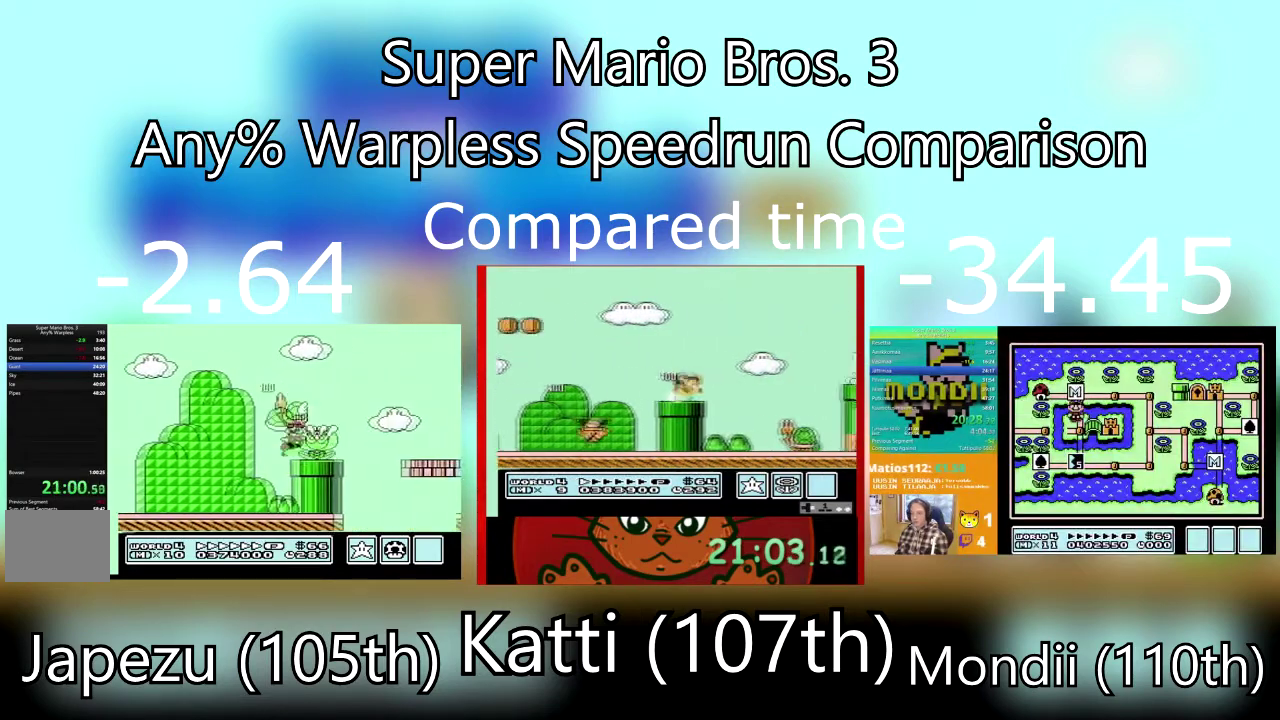
{"buttons": ["SQUARE", "DPAD_LEFT"], "events": [[467, "DPAD_LEFT", "down"], [501, "CROSS", "up"], [501, "DPAD_RIGHT", "up"]]}
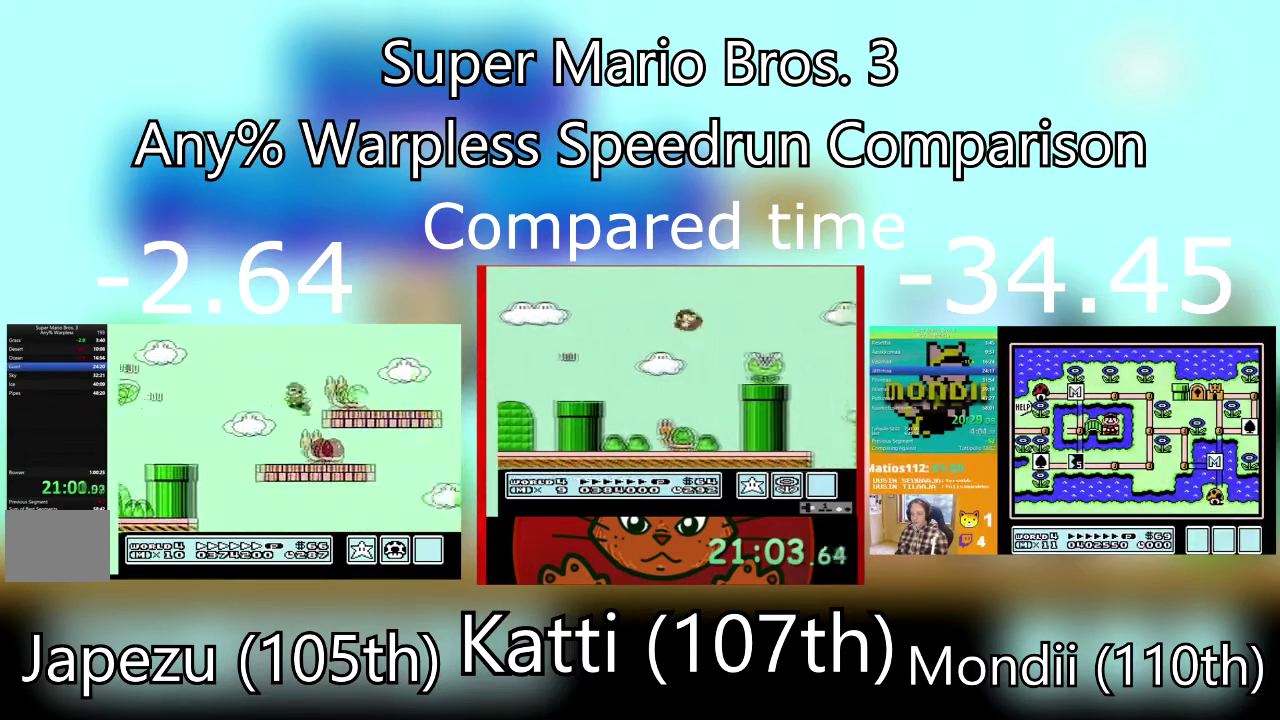
{"buttons": ["CROSS", "SQUARE", "DPAD_RIGHT"], "events": [[233, "CROSS", "down"], [367, "DPAD_RIGHT", "down"], [400, "DPAD_LEFT", "up"]]}
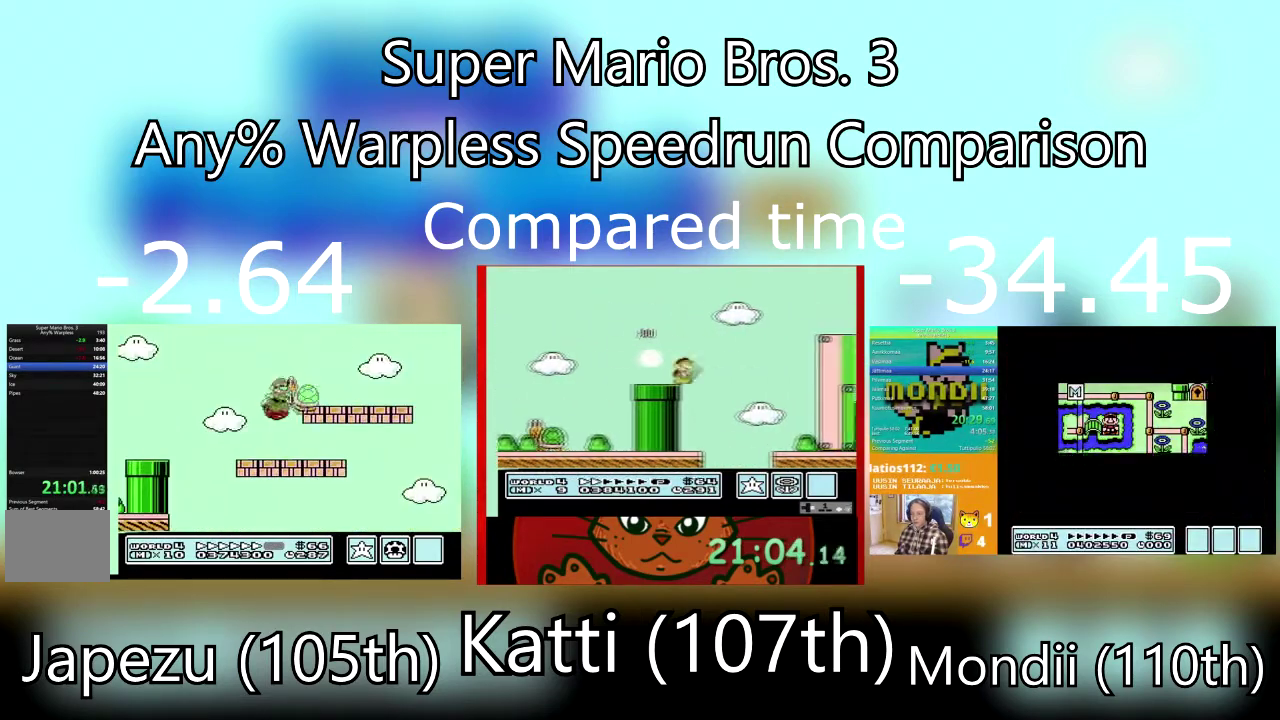
{"buttons": ["SQUARE", "DPAD_RIGHT"], "events": [[434, "CROSS", "up"]]}
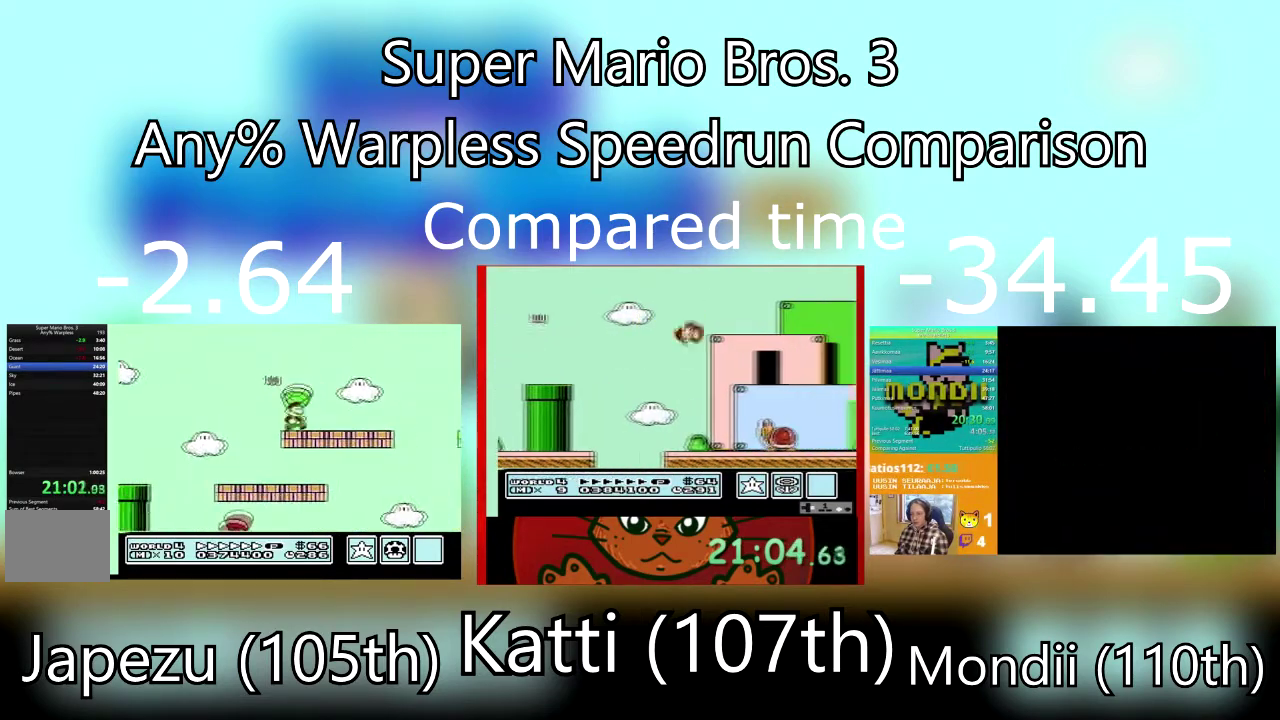
{"buttons": ["CROSS", "SQUARE", "DPAD_RIGHT"], "events": [[400, "CROSS", "down"]]}
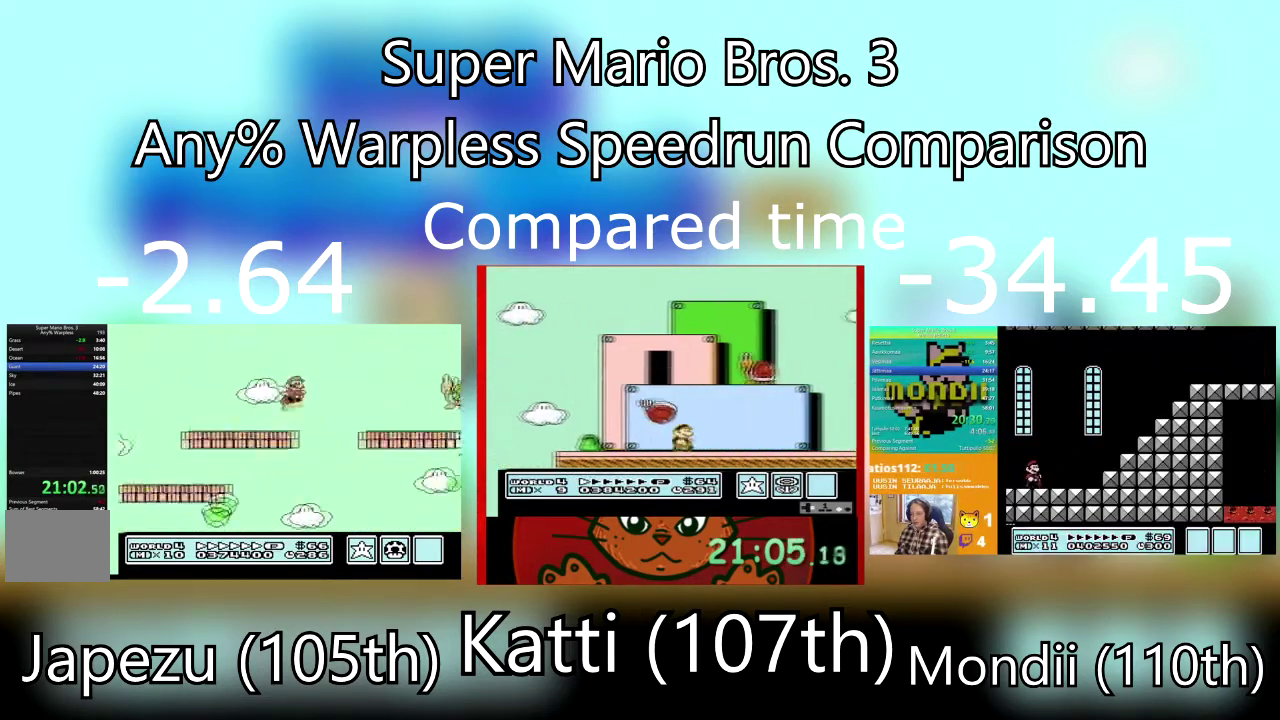
{"buttons": ["CROSS", "SQUARE", "DPAD_RIGHT"], "events": []}
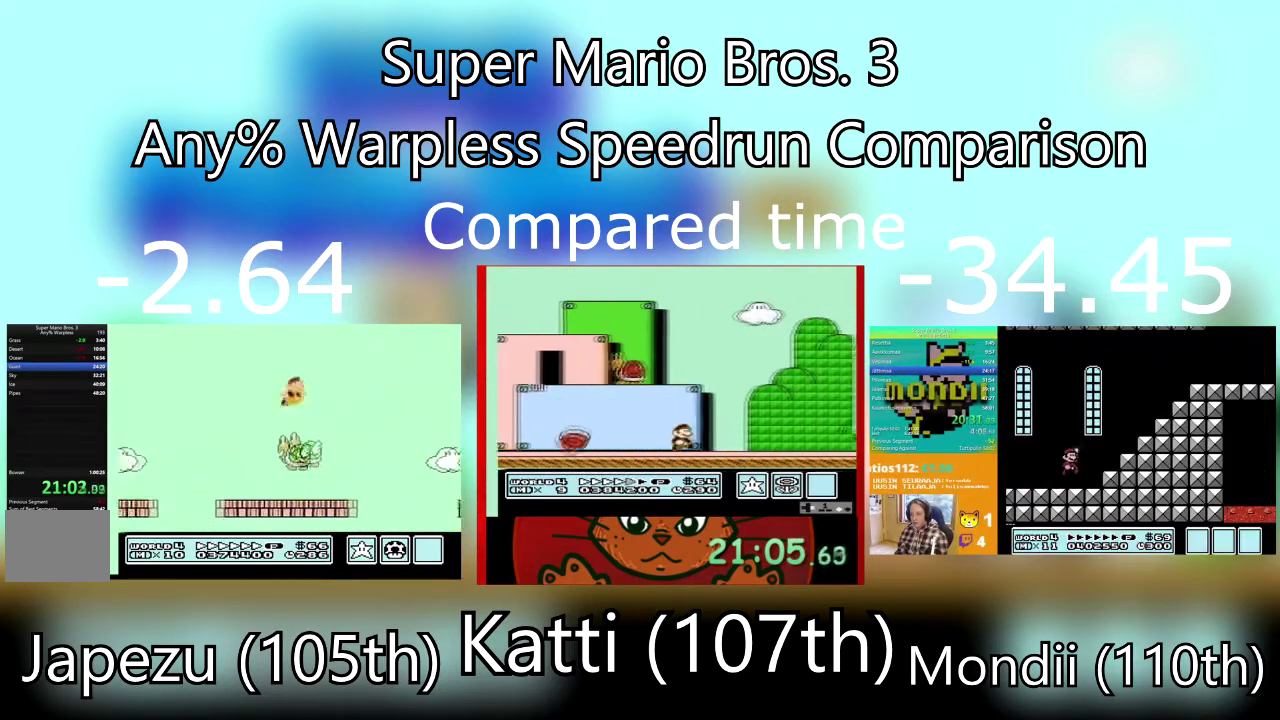
{"buttons": ["SQUARE", "DPAD_RIGHT"], "events": [[100, "CROSS", "up"]]}
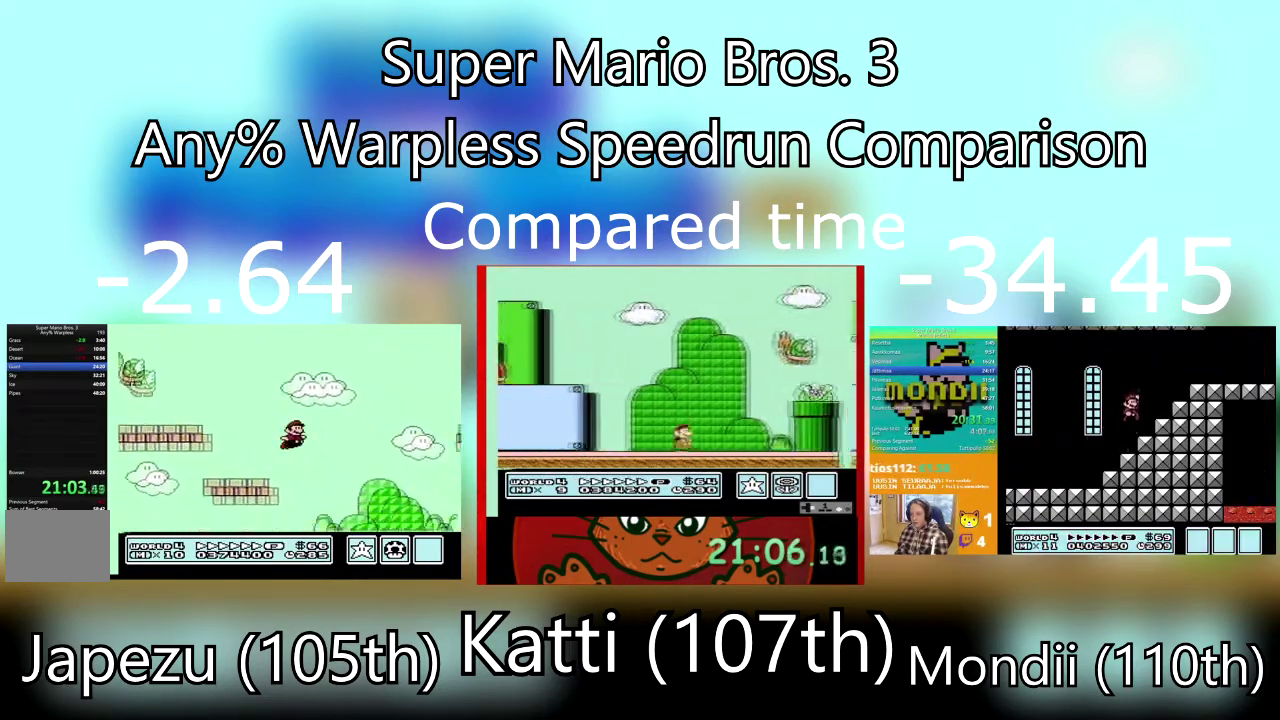
{"buttons": ["CROSS", "SQUARE", "DPAD_RIGHT"], "events": [[367, "CROSS", "down"]]}
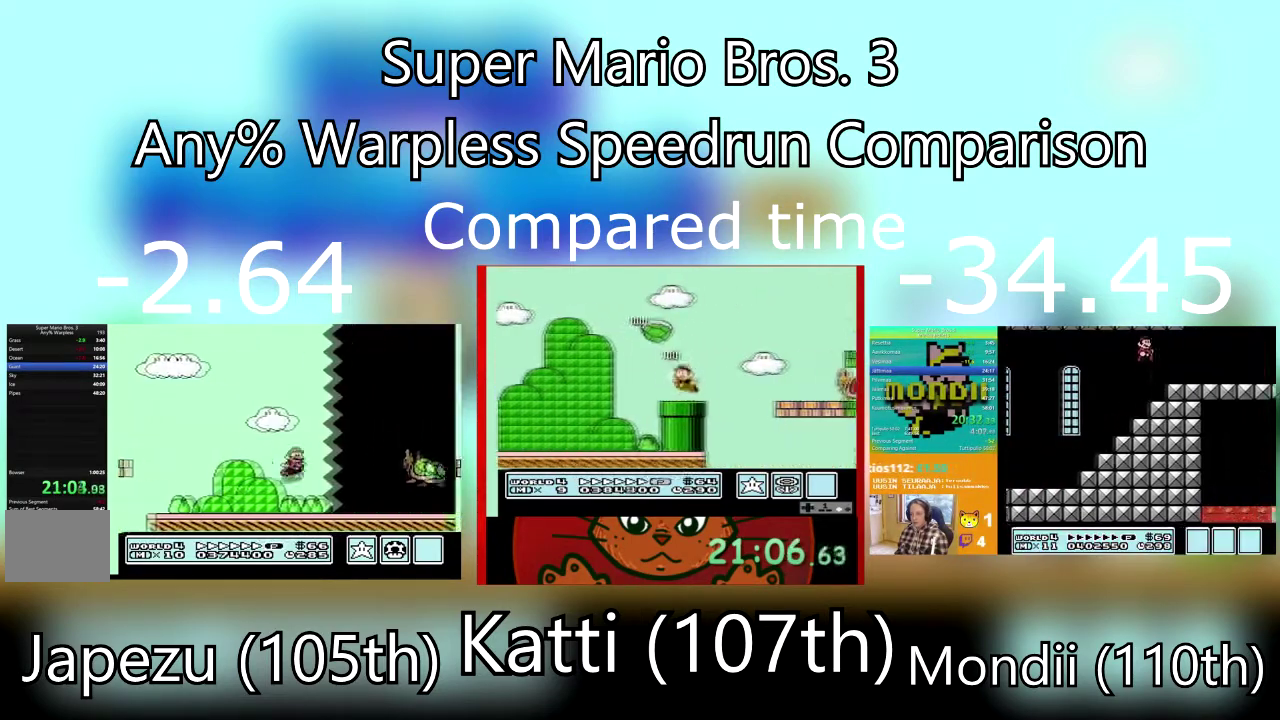
{"buttons": ["SQUARE", "DPAD_RIGHT"], "events": [[233, "CROSS", "up"]]}
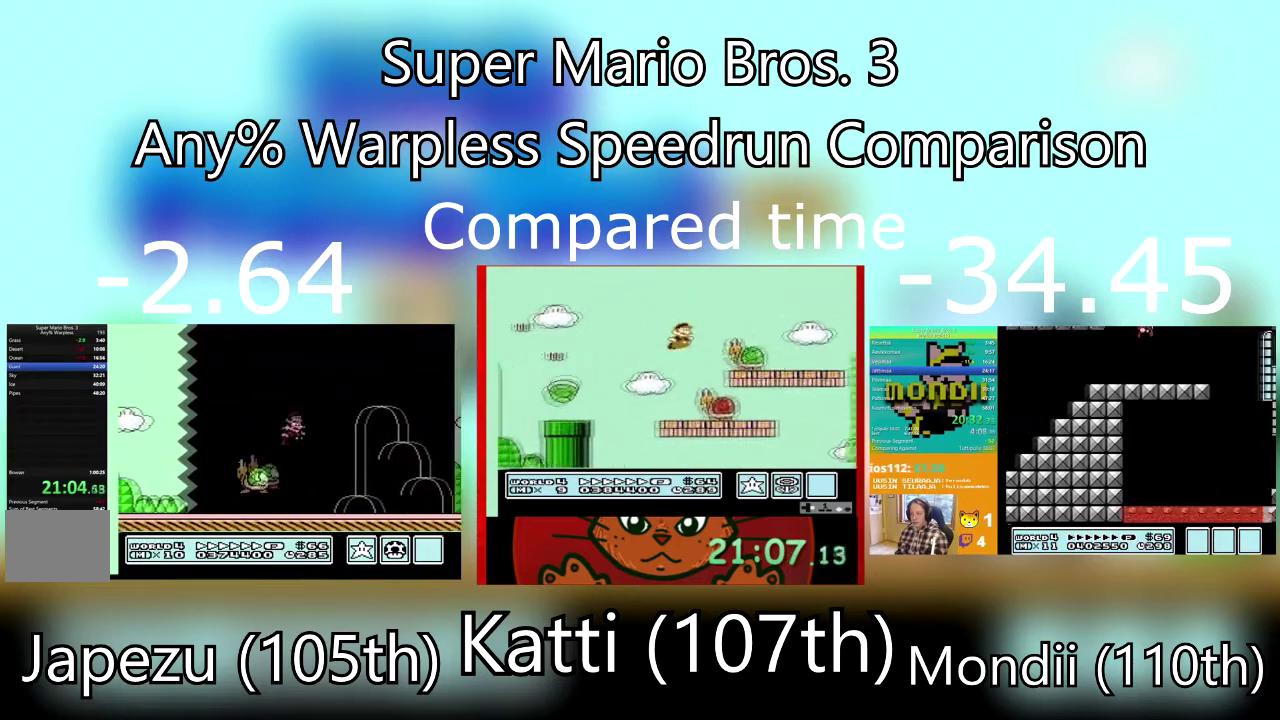
{"buttons": ["CROSS", "SQUARE", "DPAD_RIGHT"], "events": [[400, "CROSS", "down"]]}
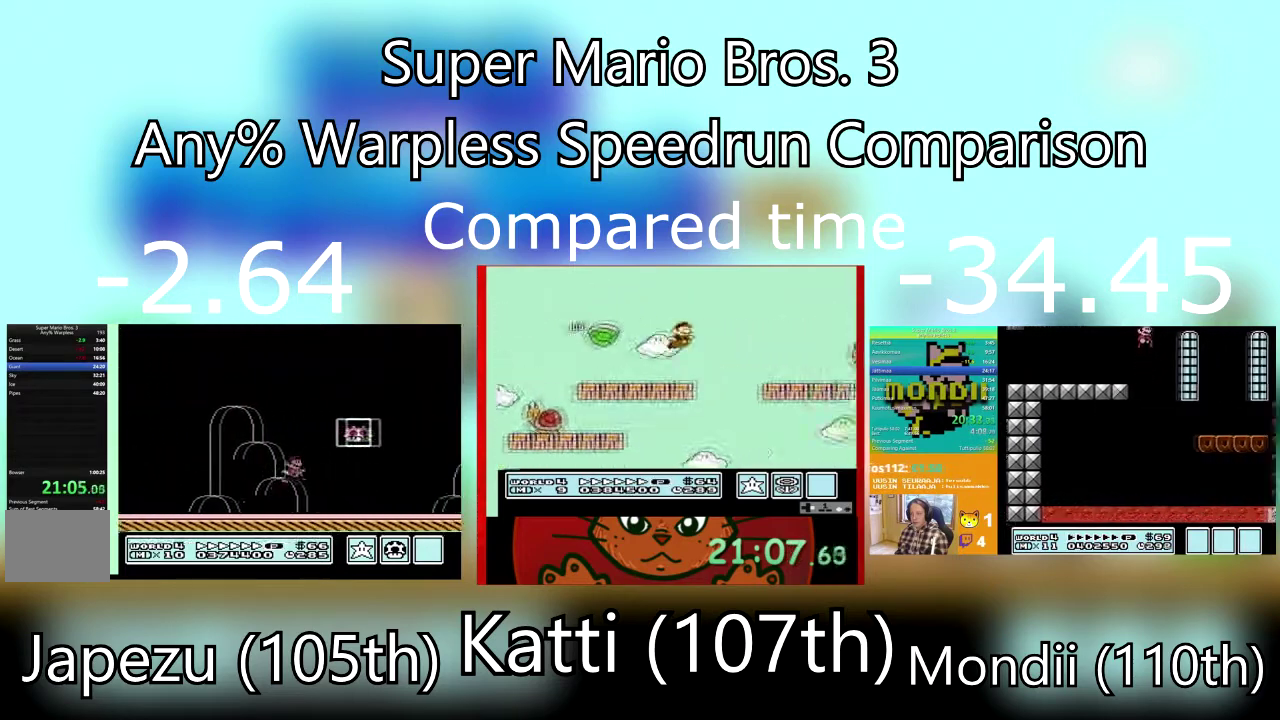
{"buttons": [], "events": [[166, "CROSS", "up"], [367, "SQUARE", "up"], [433, "DPAD_RIGHT", "up"]]}